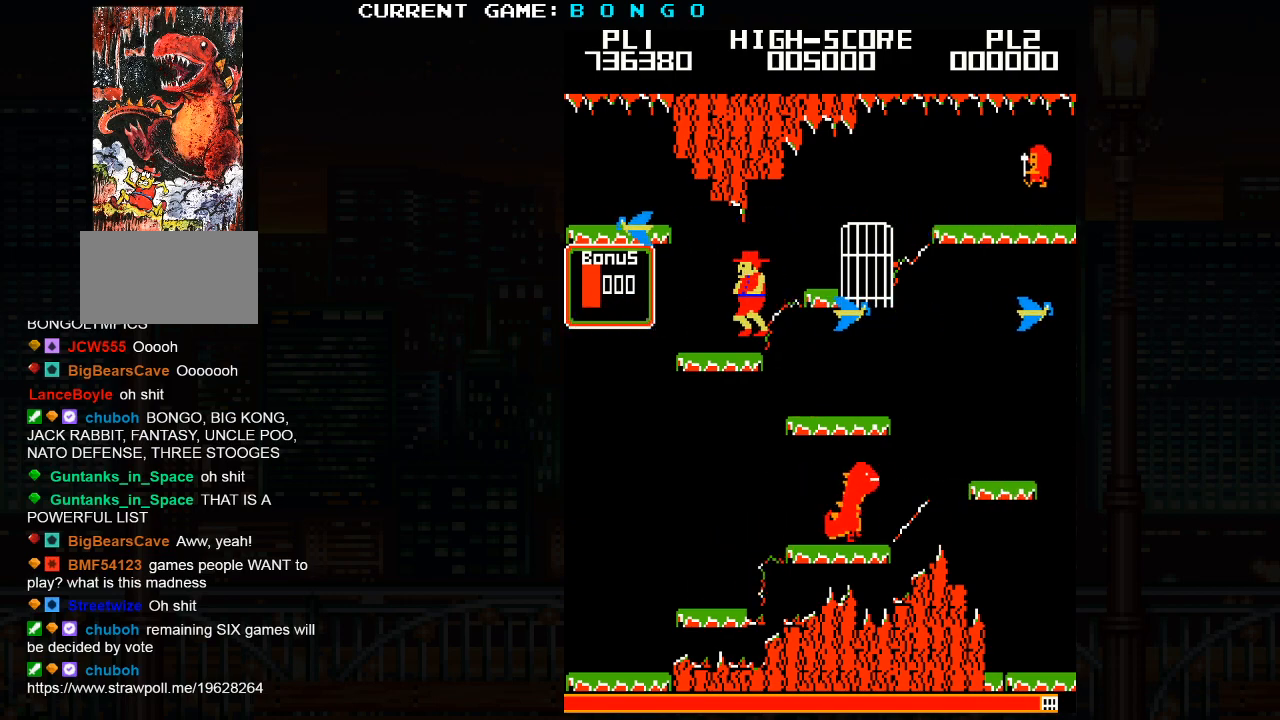
Gameplay with a controller (arcade stick); each line is a JSON object with the inputs held at the frame after it. "events" lists button and stick changes between this image and that frame as [ms after this image, input, new state], when the widget could be followed in between. Not read: L3 R3.
{"buttons": [], "left_stick": "right", "events": [[17, "left_stick", "center"], [133, "left_stick", "right"], [167, "SQUARE", "down"], [417, "SQUARE", "up"]]}
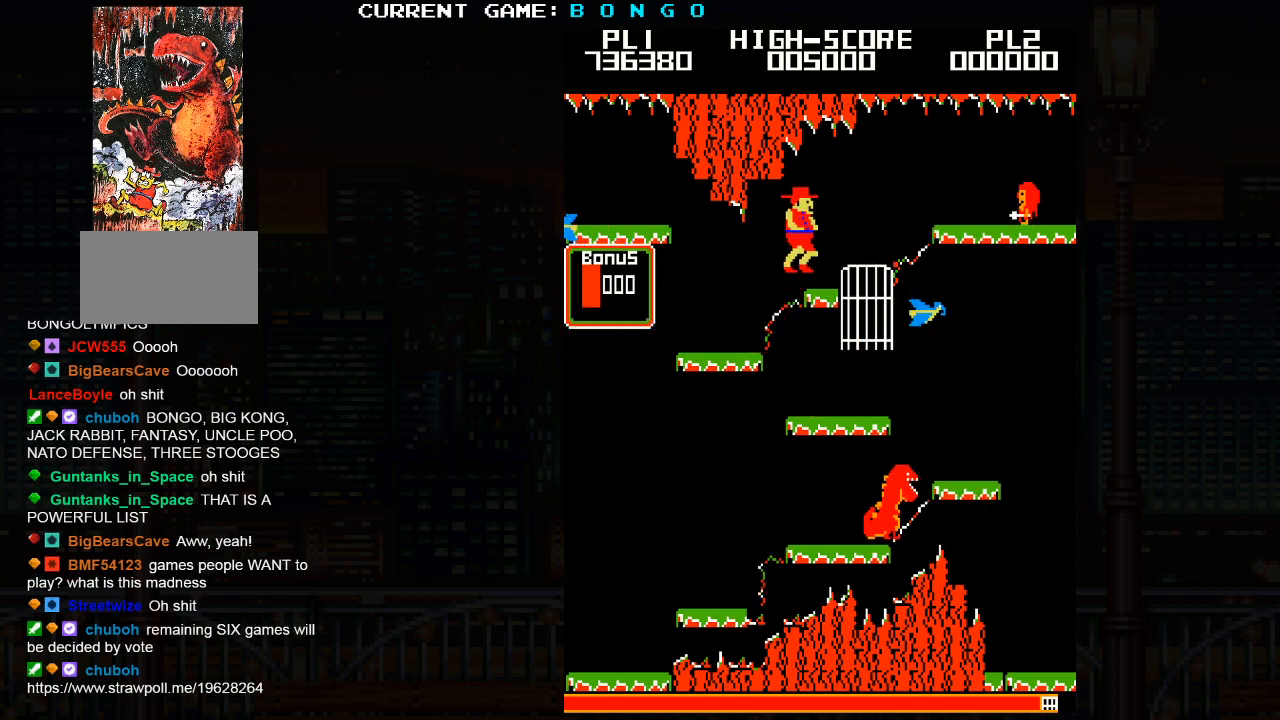
{"buttons": [], "left_stick": "right", "events": []}
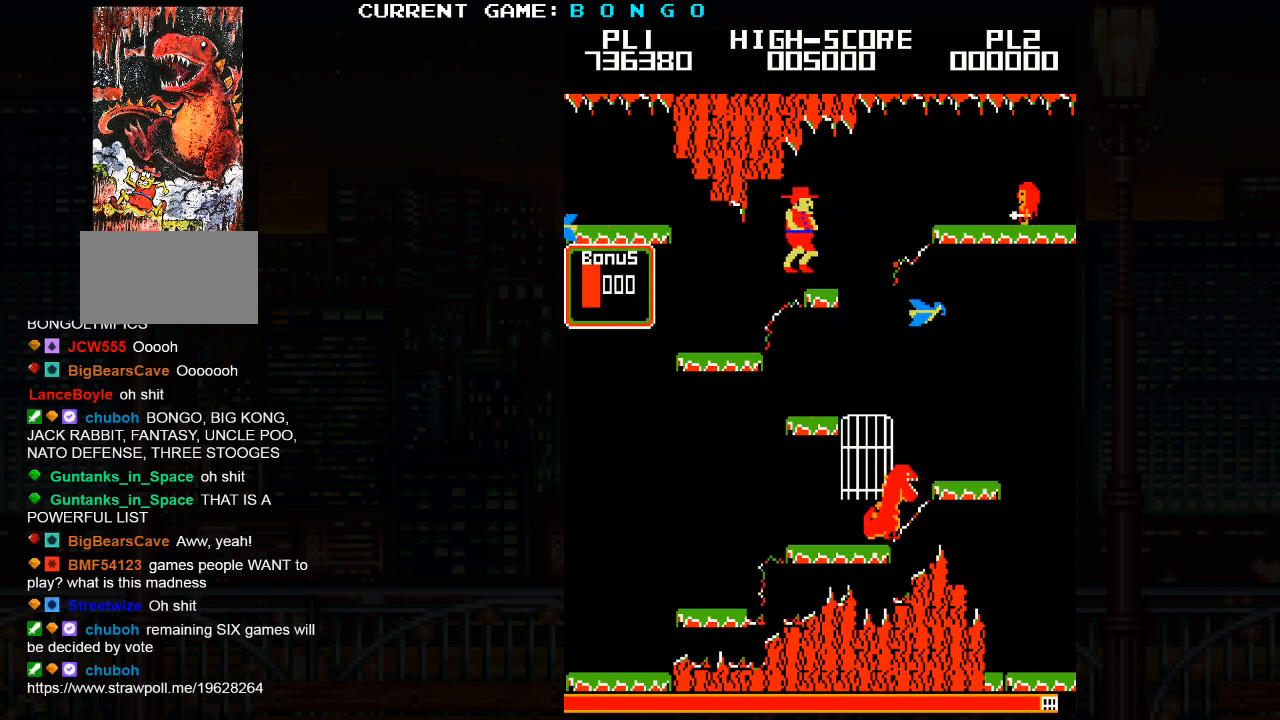
{"buttons": [], "left_stick": "center", "events": [[83, "left_stick", "center"]]}
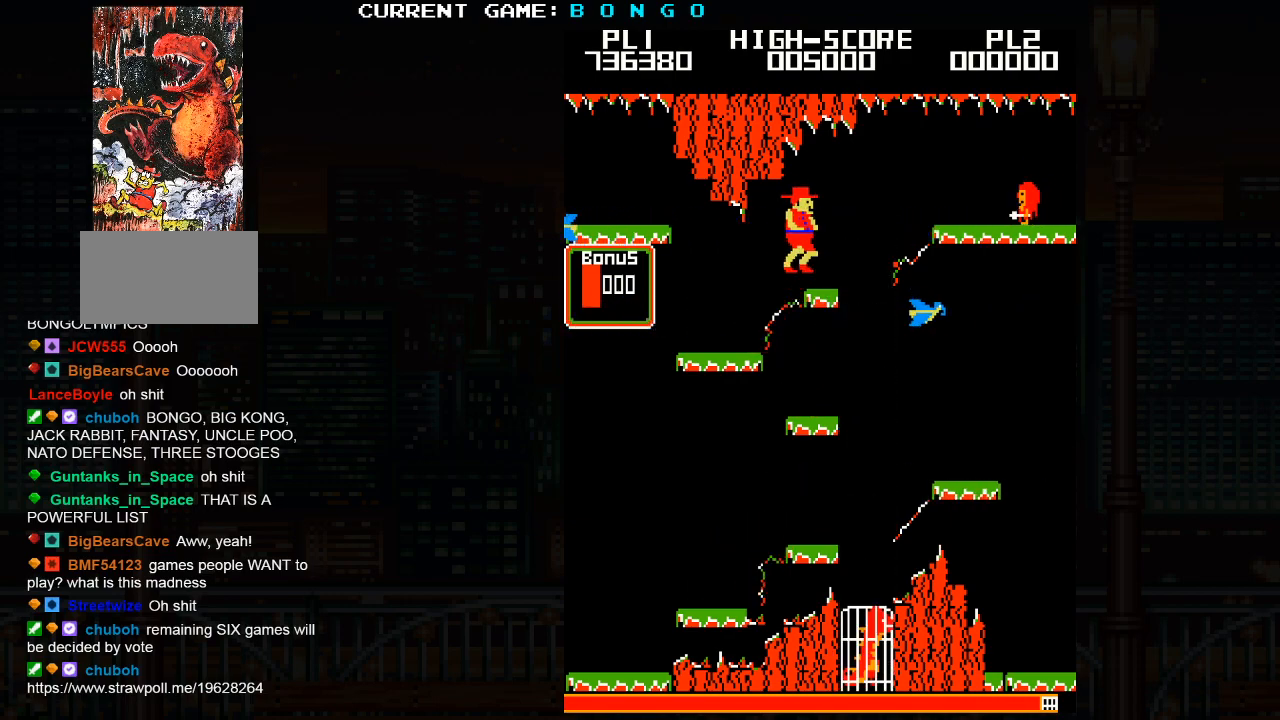
{"buttons": [], "left_stick": "center", "events": []}
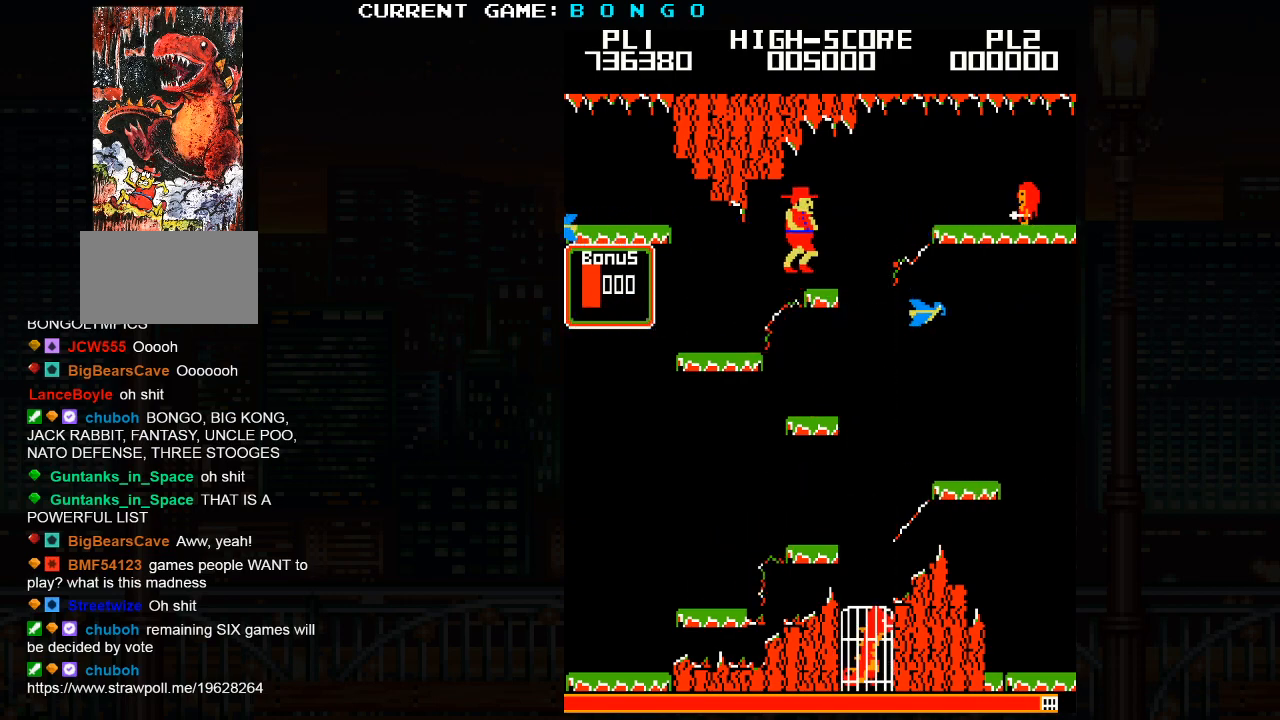
{"buttons": [], "left_stick": "center", "events": []}
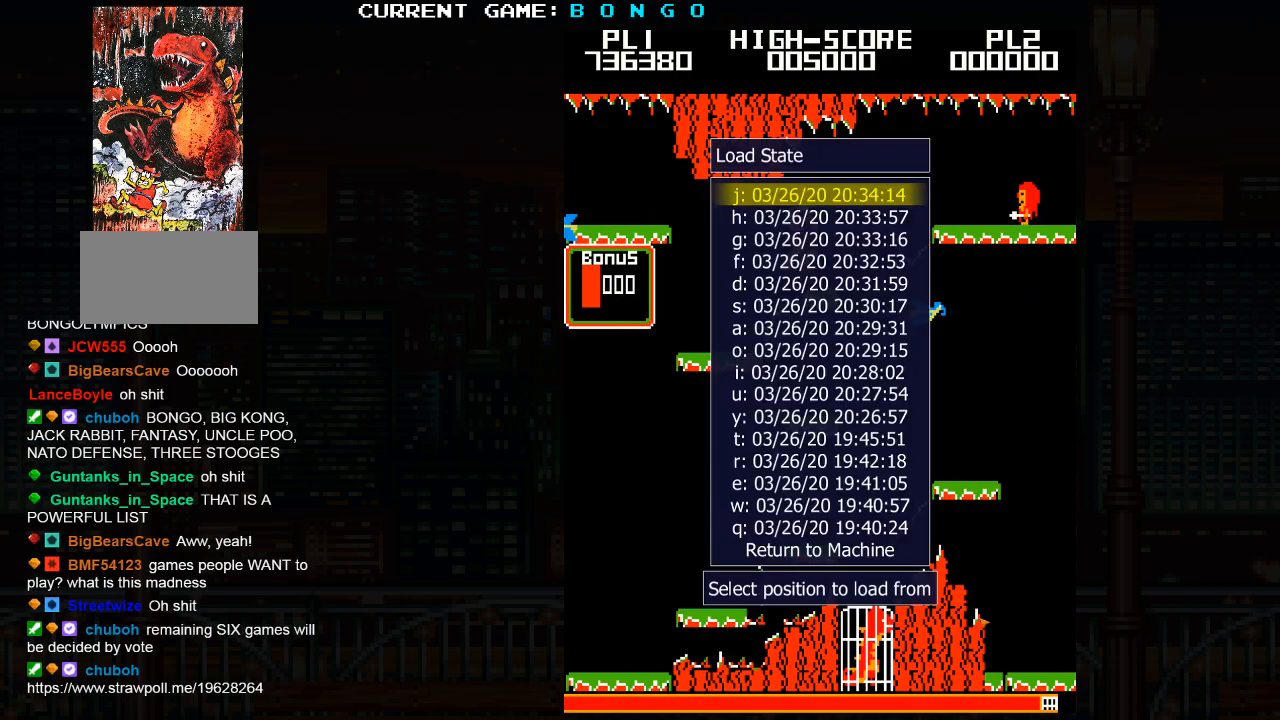
{"buttons": [], "left_stick": "center", "events": []}